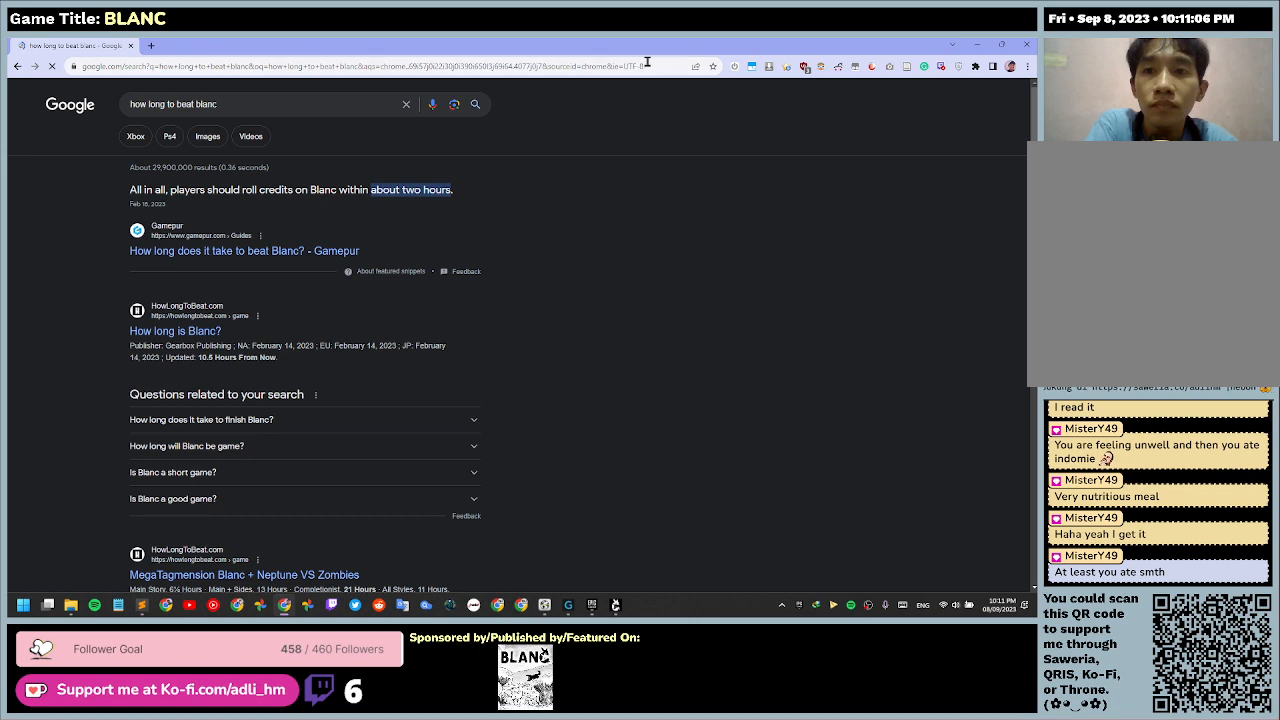
Gameplay with keyboard and mouse; each line is a JSON object with the keys and mouse buttons held at the frame after it. "events" lists presses ("down") and releases ("up") of "0", "1", "2", "3", "4", "5", "6", "7", "8", "9", "a", "alt", "b", "c", "caps_lock", "ctrl", "d", "down", "e", "escape", "f", "f1", "f2", "f3", "f4", "f5", "f6", "f7", "f8", "g", "h", "i", "j", "k", "l", "left", "m", "n", "o", "p", "q", "r", "return", "right", "s", "shift", "space", "t", "tab", "tilde", "u", "up", "v", "w", "x", "y", "z", "mouse_left", "mouse_wheel" and "mouse_right" between this image and that frame as [ms after this image, input, new state], when the widget could be followed in between. "mouse_left", "mouse_wheel", "mouse_right" = the "left", "wheel", "right" buttons of the "mouse" list. No other keys are recorded. "wheel" means that the mouse wheel is clicked or scrolled. Mouse movement is not recorded.
{"keys": [], "mouse": [], "events": []}
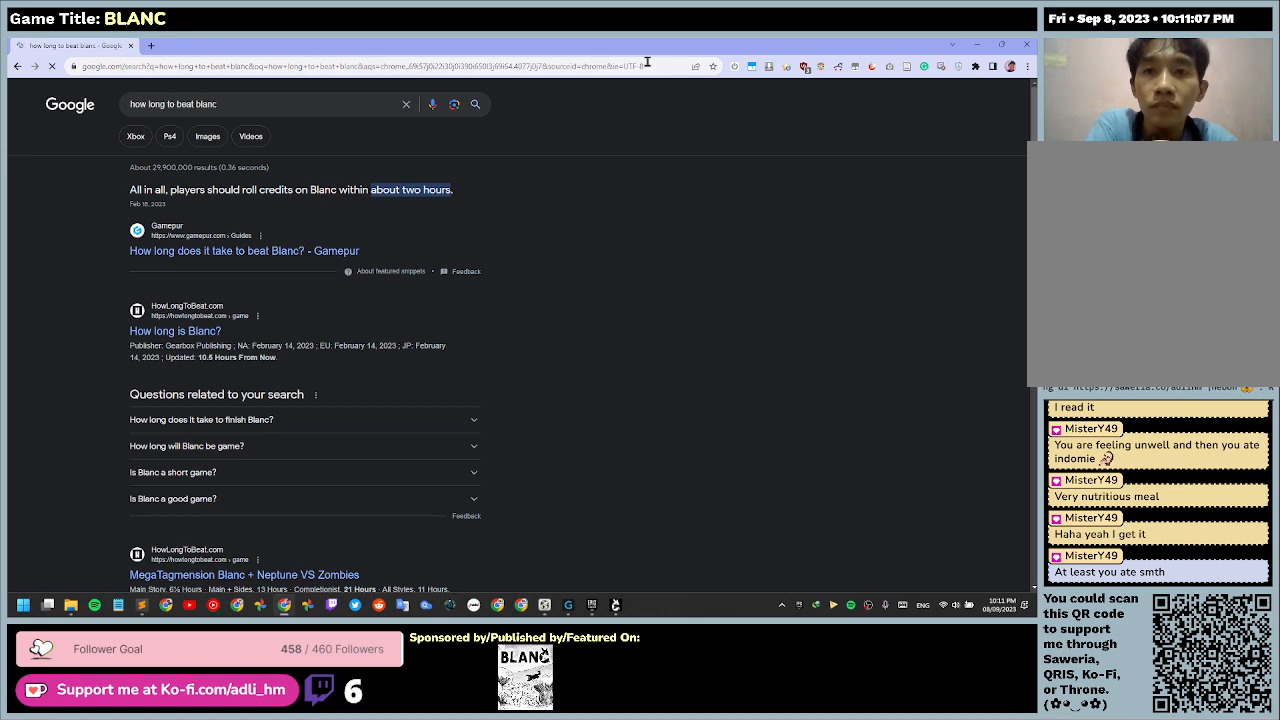
{"keys": [], "mouse": [], "events": []}
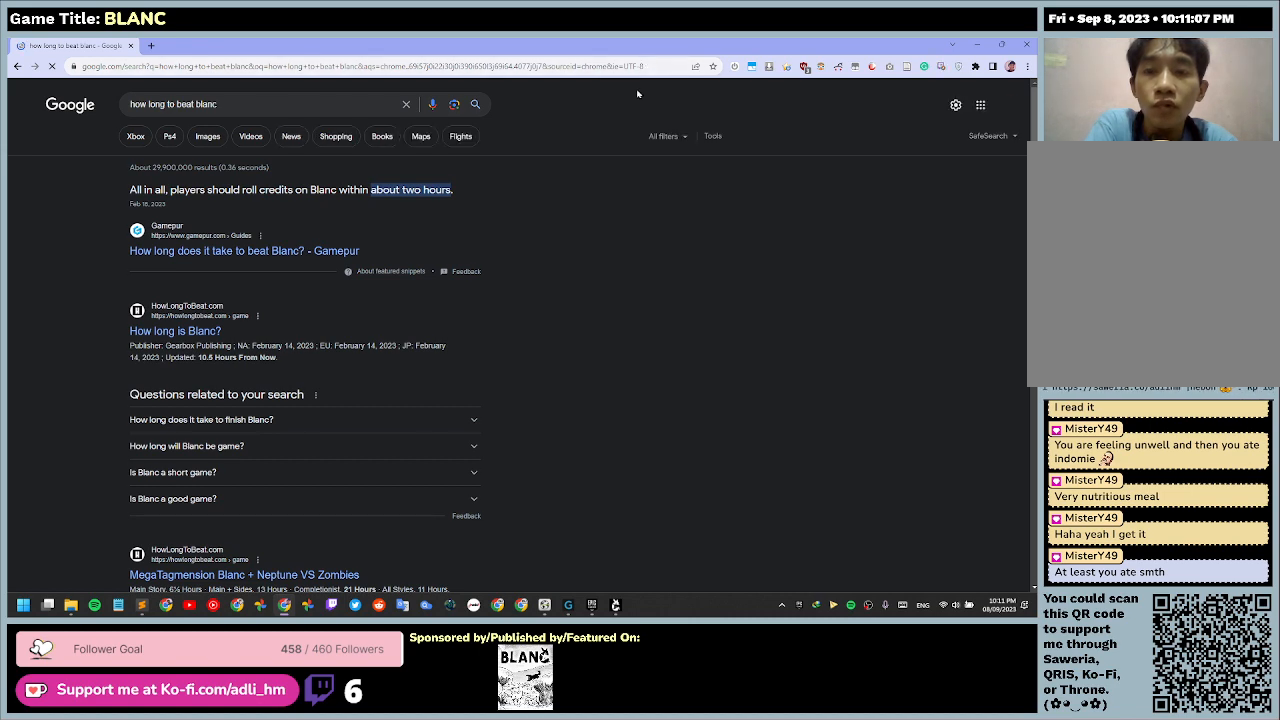
{"keys": [], "mouse": [], "events": []}
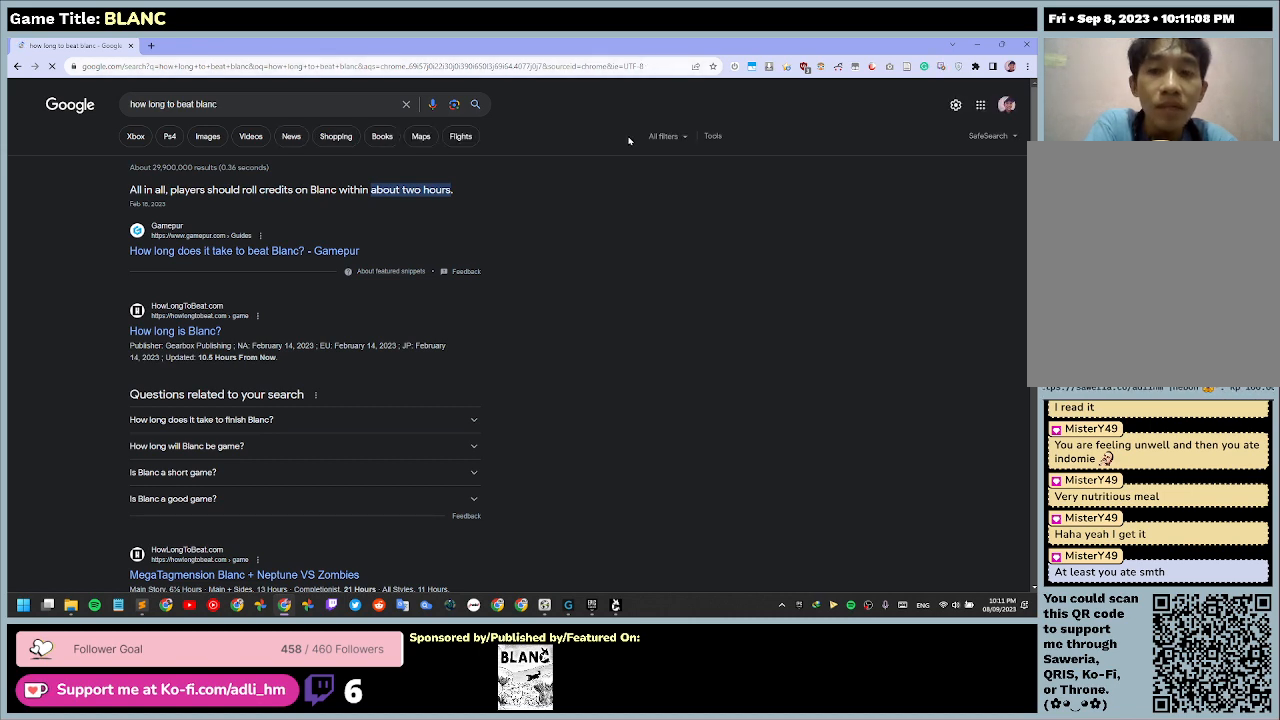
{"keys": [], "mouse": [], "events": []}
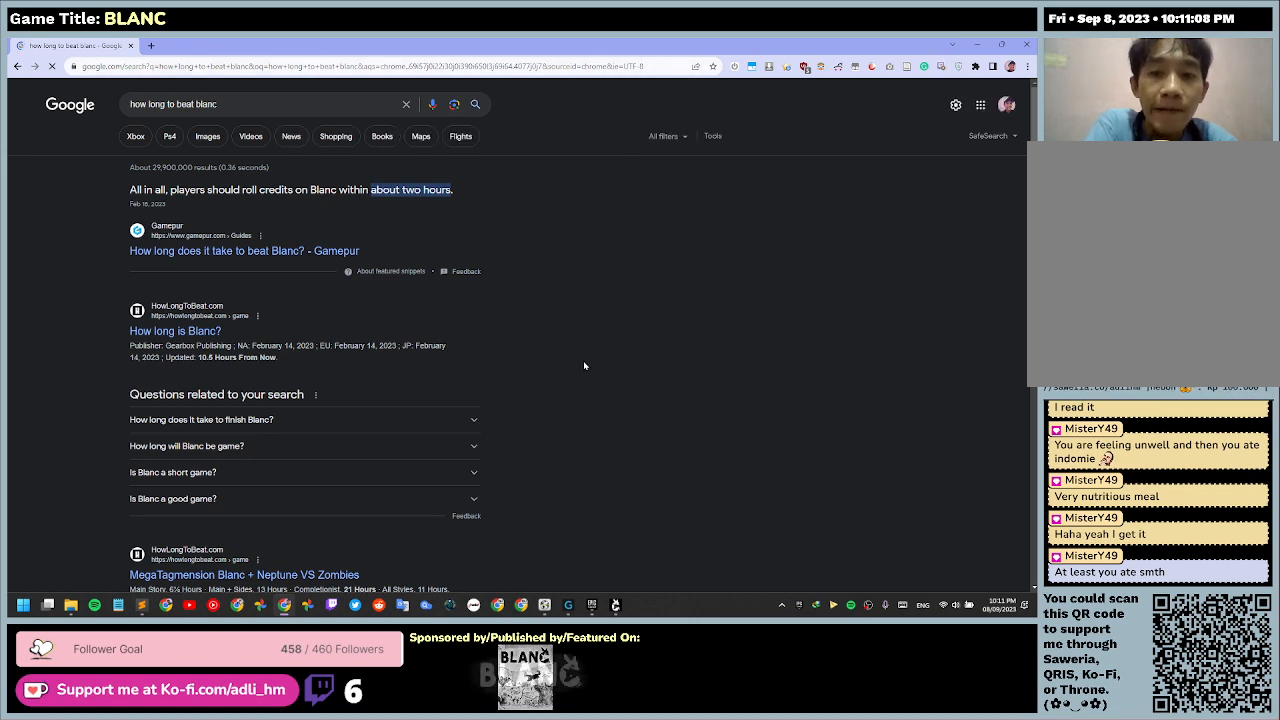
{"keys": [], "mouse": [], "events": []}
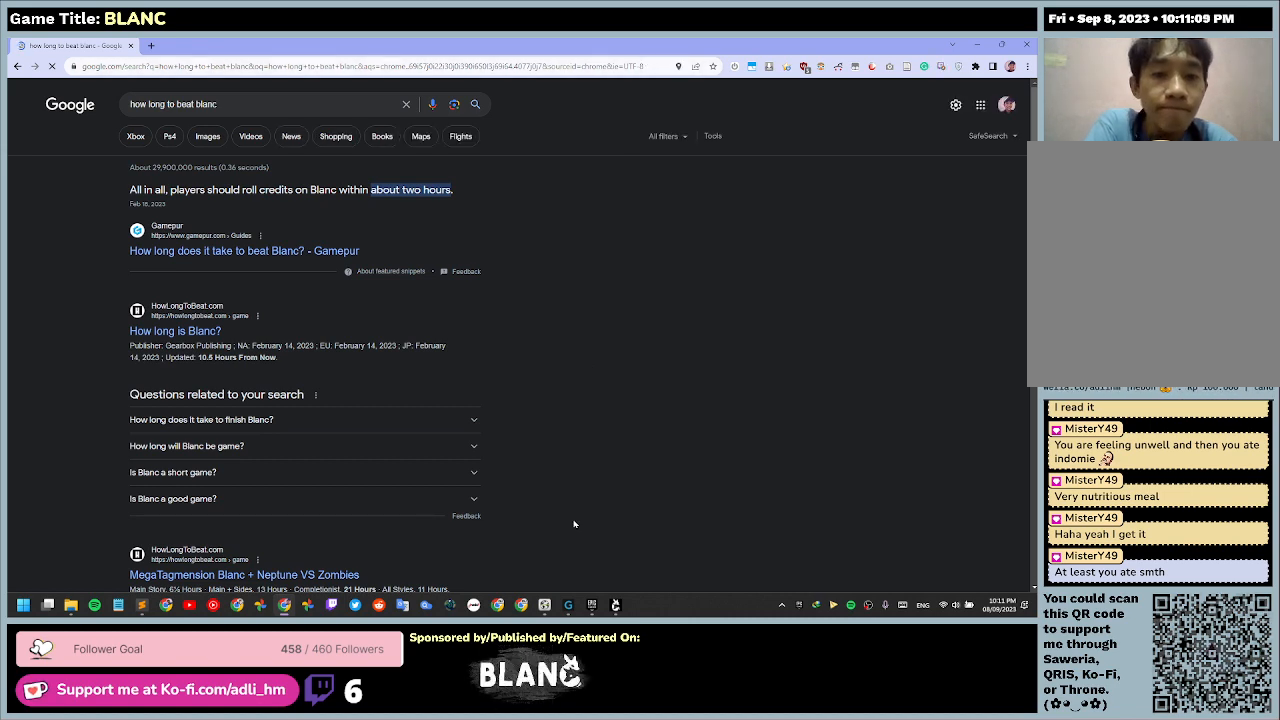
{"keys": [], "mouse": [], "events": []}
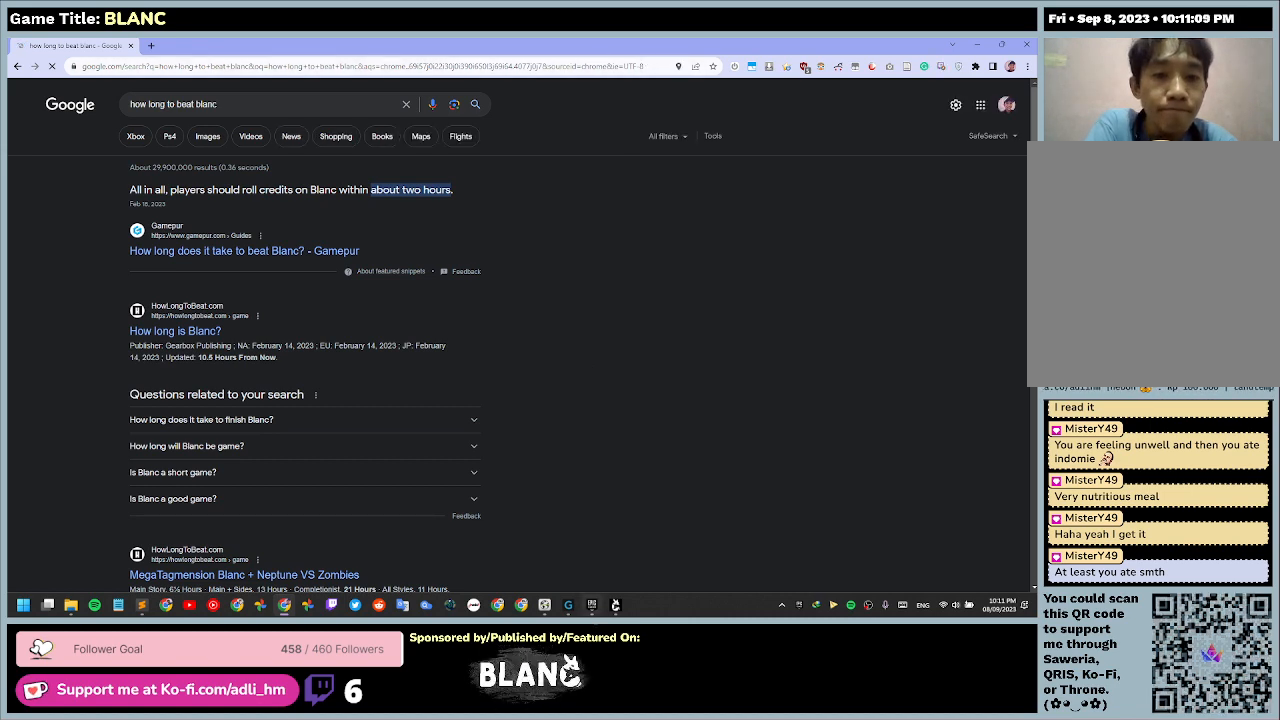
{"keys": [], "mouse": ["left"], "events": [[300, "mouse_left", "down"]]}
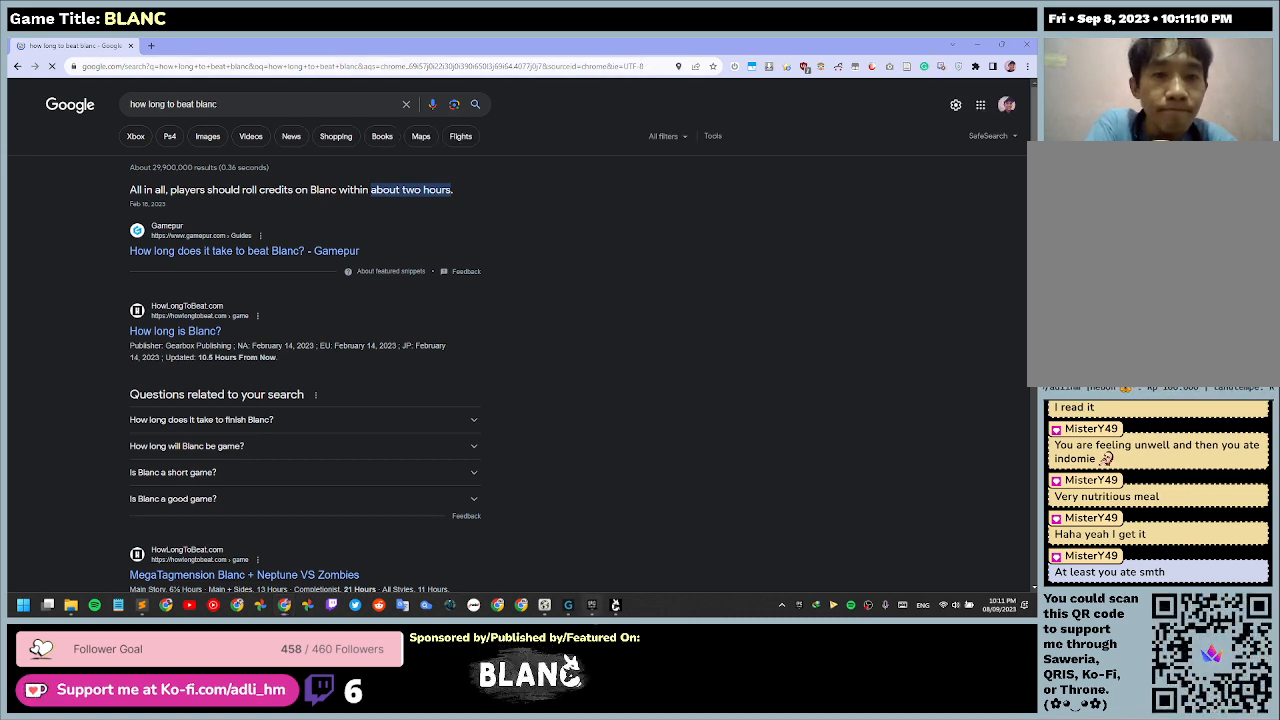
{"keys": [], "mouse": [], "events": [[300, "mouse_left", "up"]]}